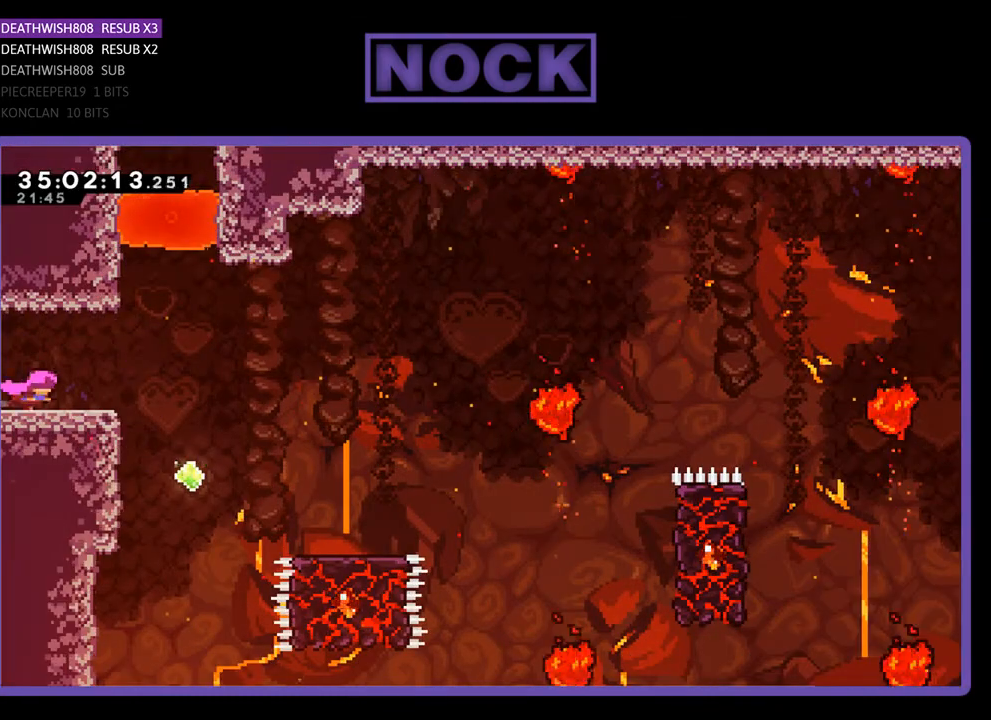
Gameplay with a controller (PlayStation layout); each line is a JSON object with the inputs held at the frame after it. "events" lists button and stick changes between this image and that frame as [ms after this image, input, new state], when the widget could be followed in between. Not read: left_stick right_stick.
{"buttons": ["CROSS", "R2", "DPAD_RIGHT"], "events": [[300, "CROSS", "down"]]}
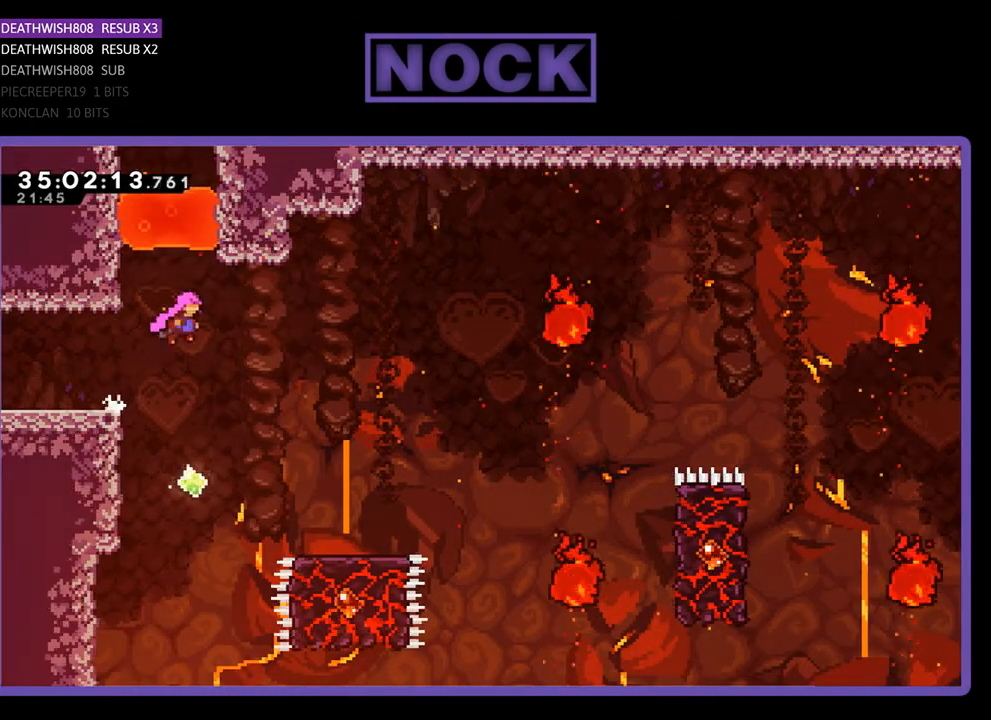
{"buttons": ["CROSS", "R2", "DPAD_RIGHT"], "events": []}
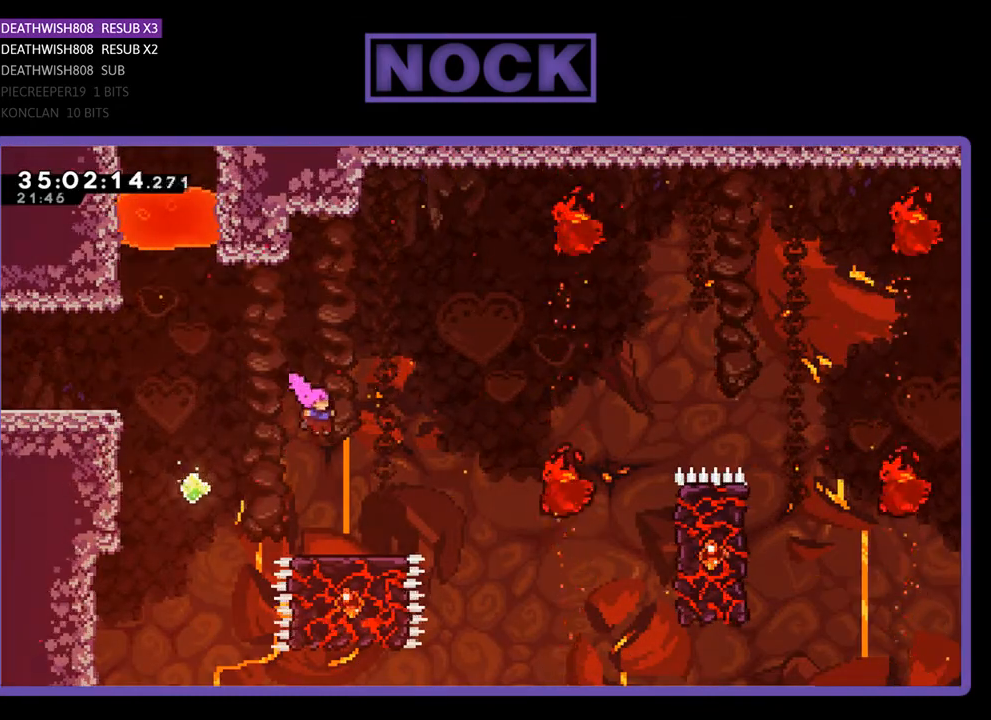
{"buttons": ["R2"], "events": [[233, "DPAD_RIGHT", "up"], [300, "CROSS", "up"]]}
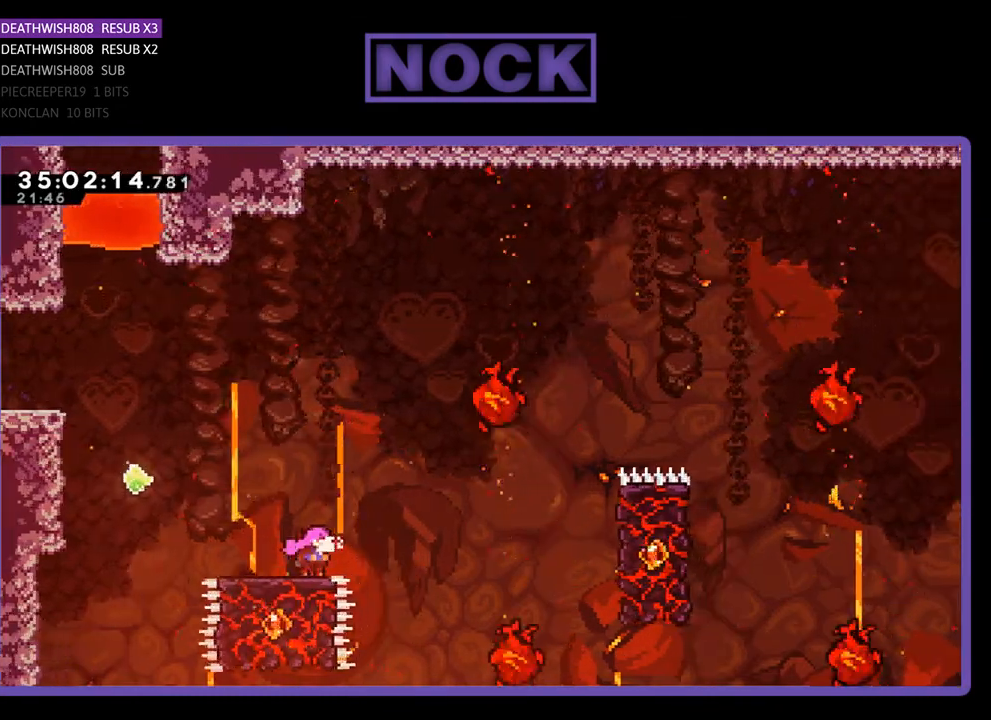
{"buttons": ["CROSS", "R2"], "events": [[67, "DPAD_RIGHT", "down"], [200, "CROSS", "down"], [367, "DPAD_RIGHT", "up"]]}
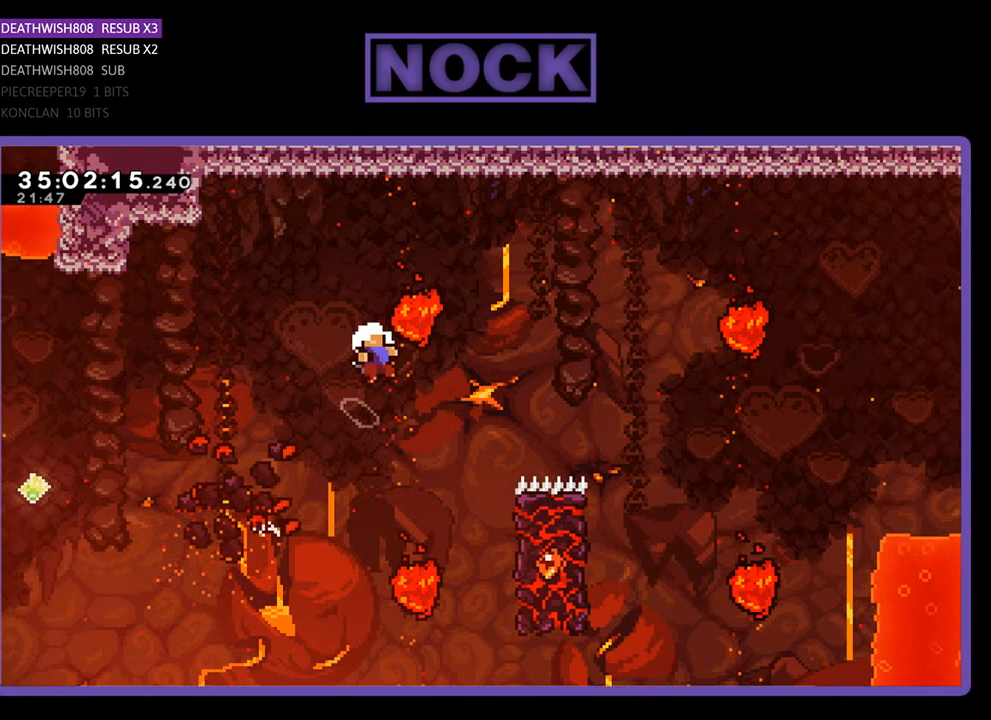
{"buttons": [], "events": [[200, "CROSS", "up"], [333, "R2", "up"]]}
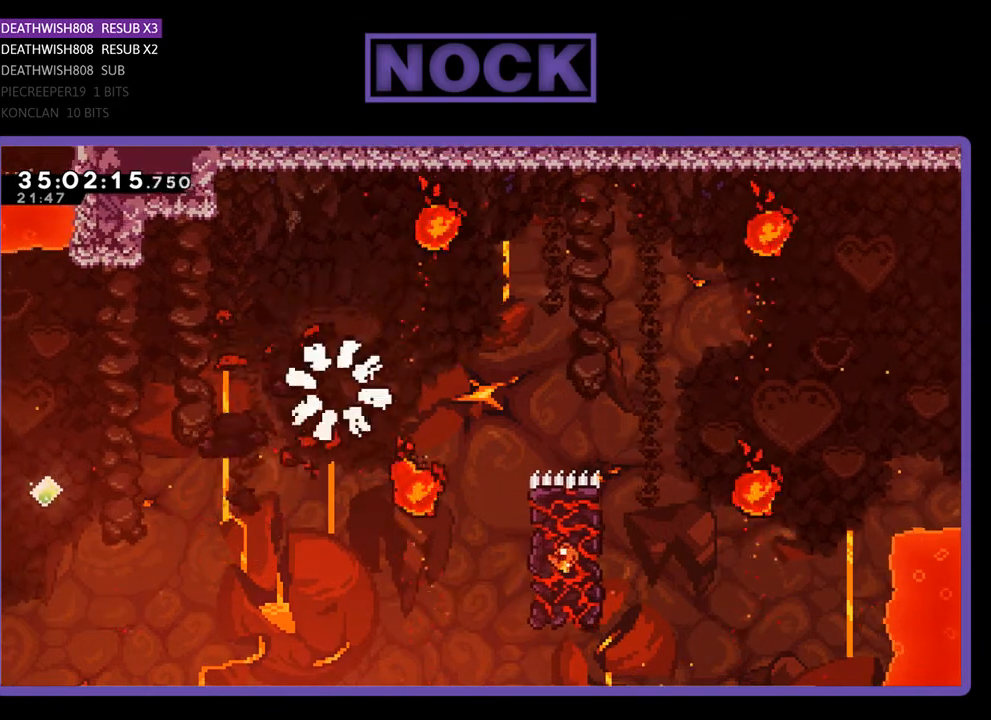
{"buttons": [], "events": []}
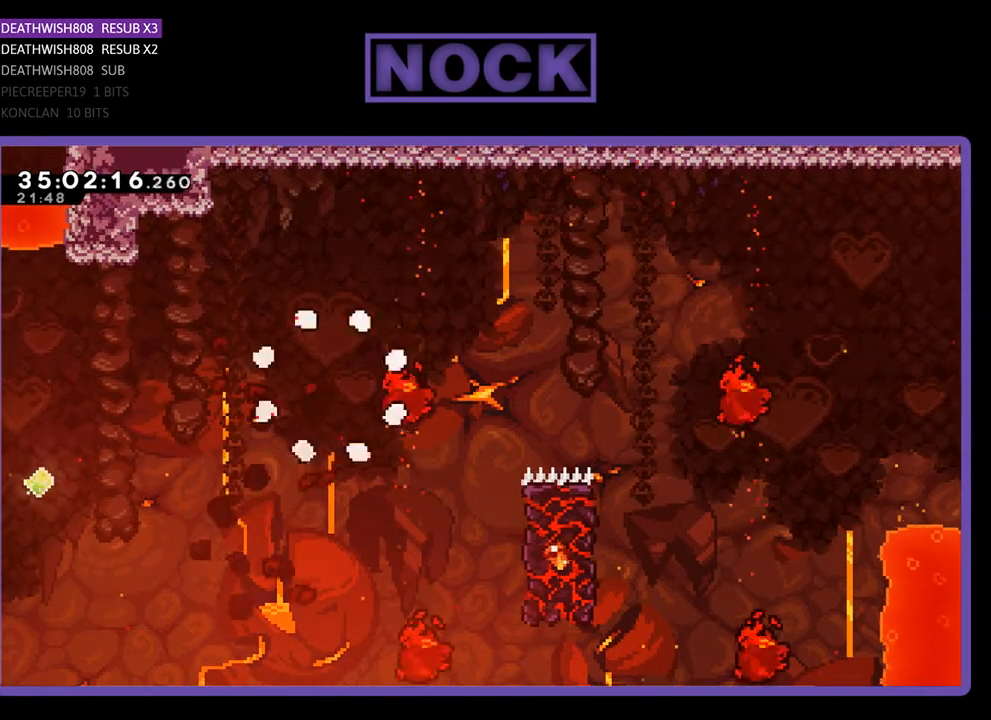
{"buttons": [], "events": []}
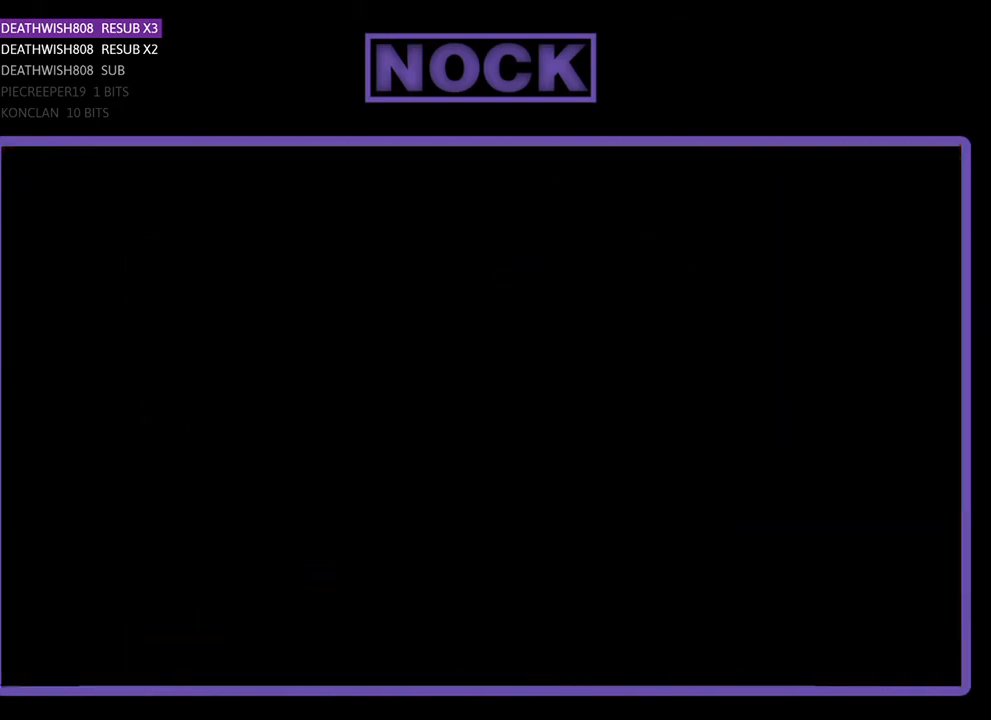
{"buttons": ["R2"], "events": [[333, "R2", "down"]]}
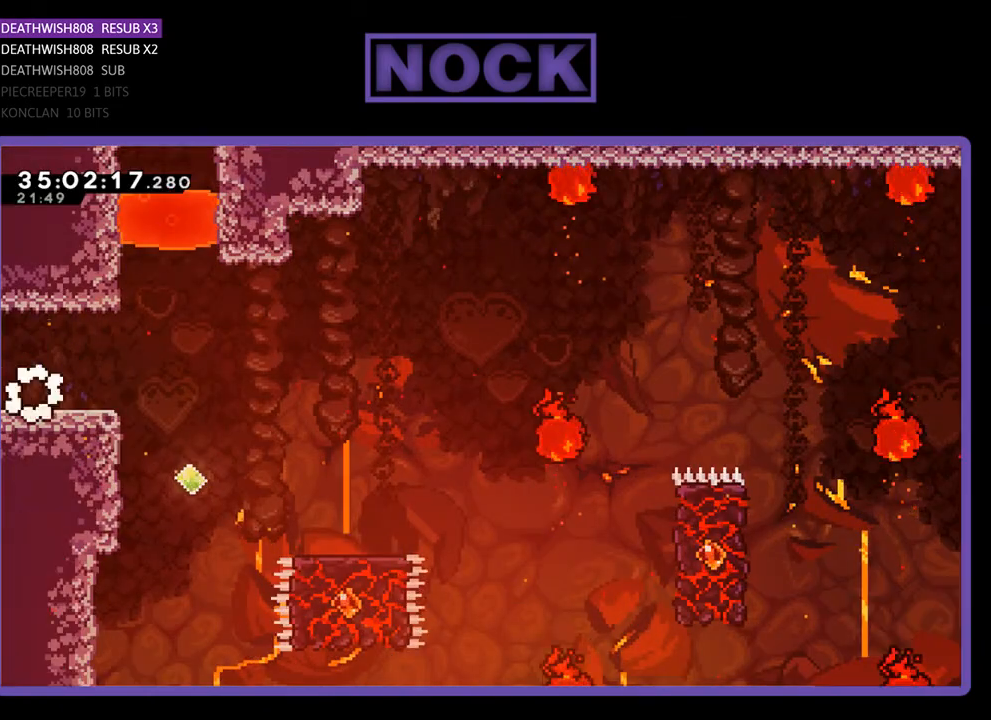
{"buttons": ["R2", "DPAD_RIGHT"], "events": [[233, "DPAD_RIGHT", "down"]]}
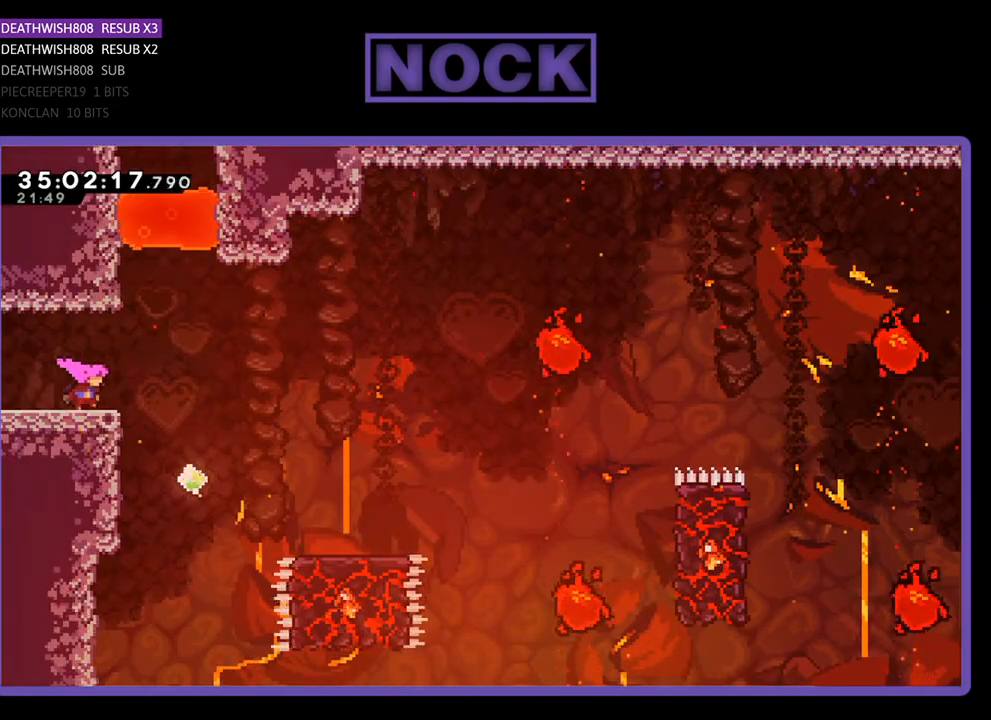
{"buttons": ["CROSS", "R2", "DPAD_RIGHT"], "events": [[133, "CROSS", "down"]]}
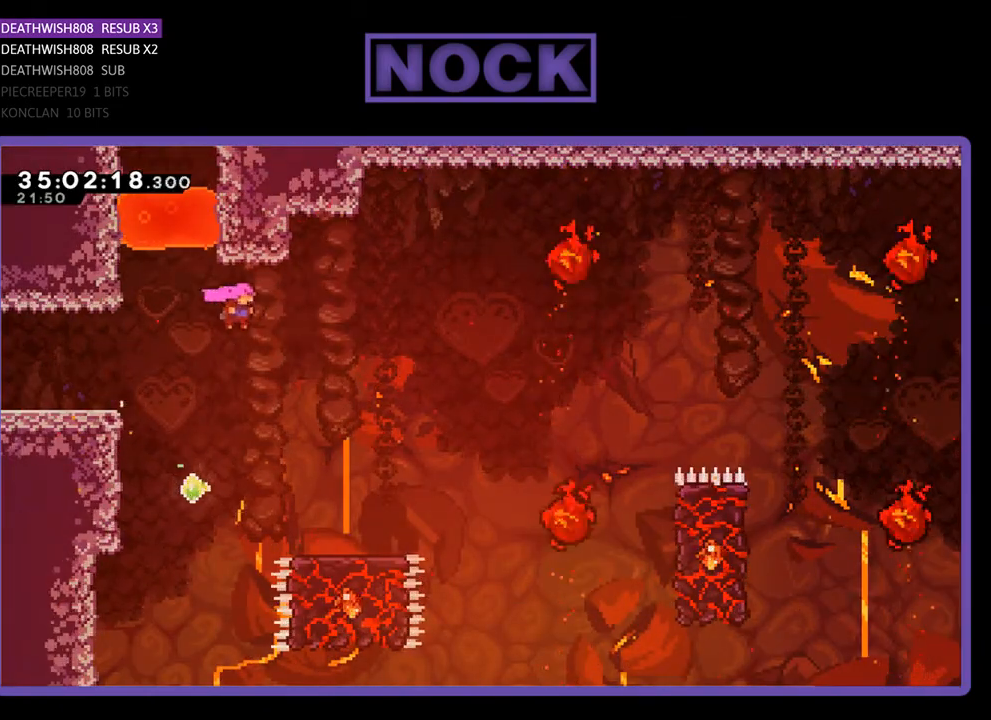
{"buttons": ["CROSS", "R2", "DPAD_RIGHT"], "events": []}
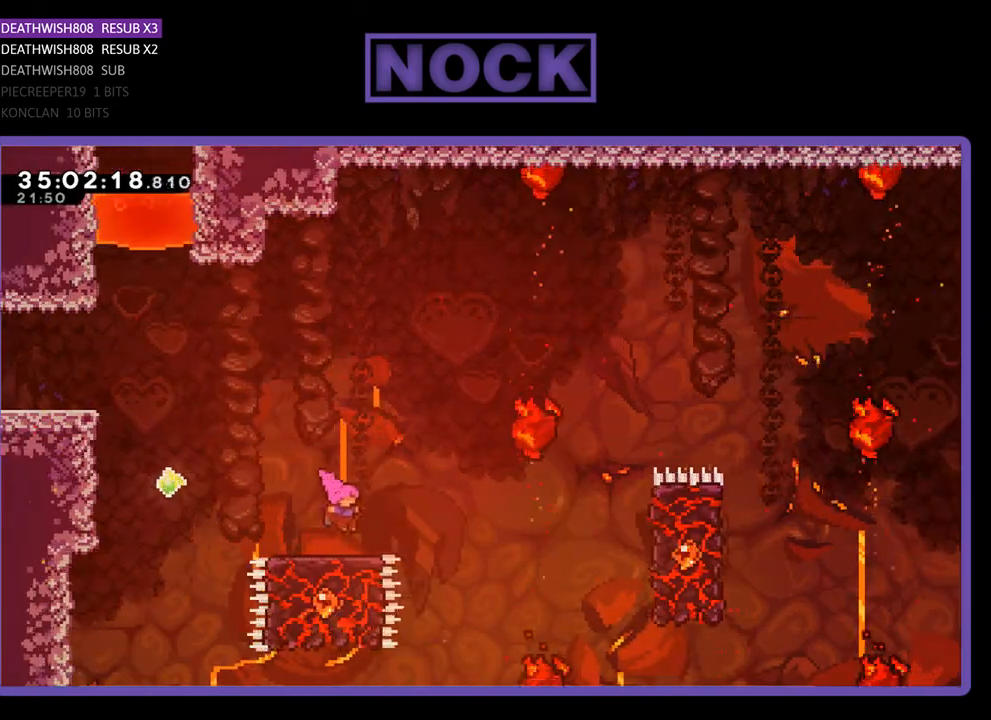
{"buttons": ["CROSS", "R2"], "events": [[33, "DPAD_RIGHT", "up"], [67, "CROSS", "up"], [400, "CROSS", "down"]]}
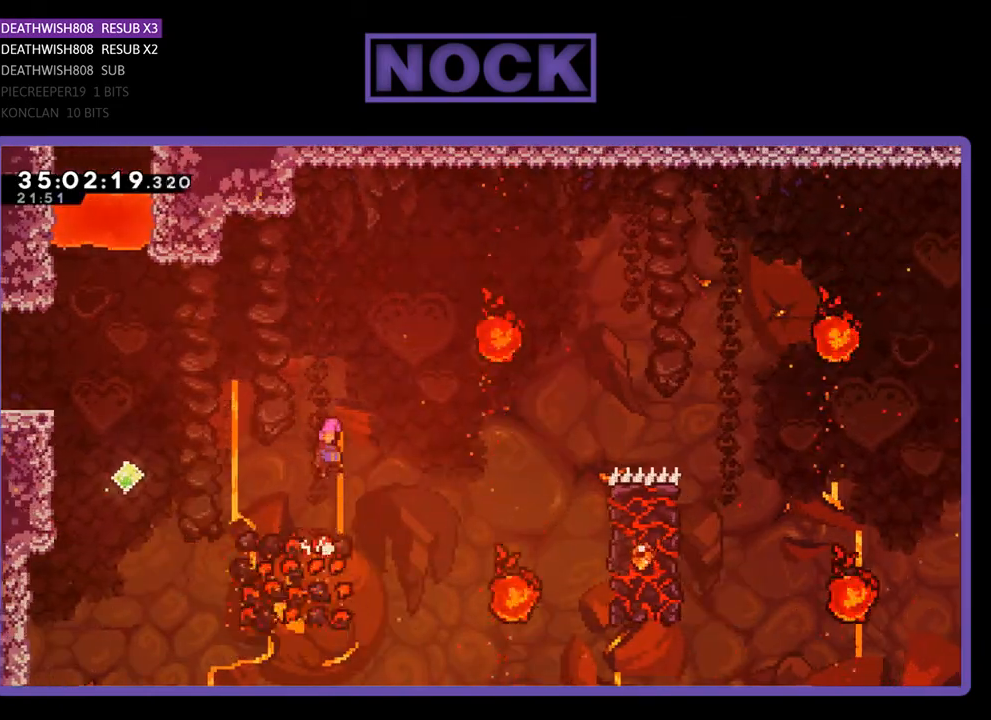
{"buttons": ["CROSS", "R2", "DPAD_RIGHT"], "events": [[300, "DPAD_RIGHT", "down"]]}
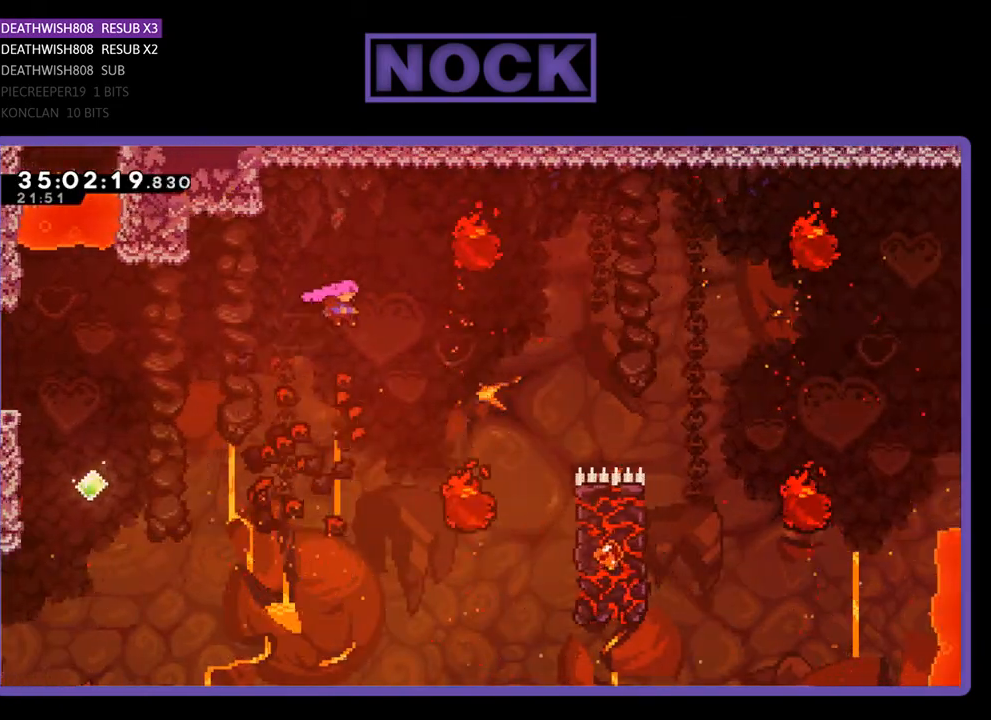
{"buttons": ["CIRCLE", "R2", "DPAD_RIGHT"], "events": [[67, "CROSS", "up"], [100, "CIRCLE", "down"]]}
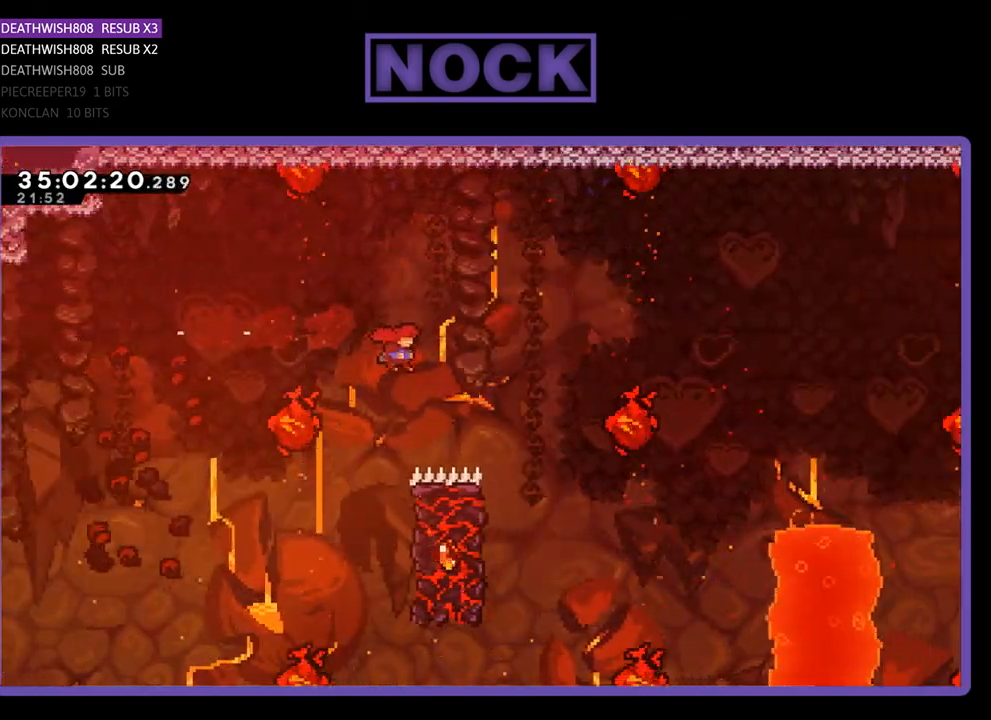
{"buttons": ["R2"], "events": [[67, "DPAD_RIGHT", "up"], [100, "CIRCLE", "up"], [100, "DPAD_LEFT", "down"], [167, "DPAD_LEFT", "up"]]}
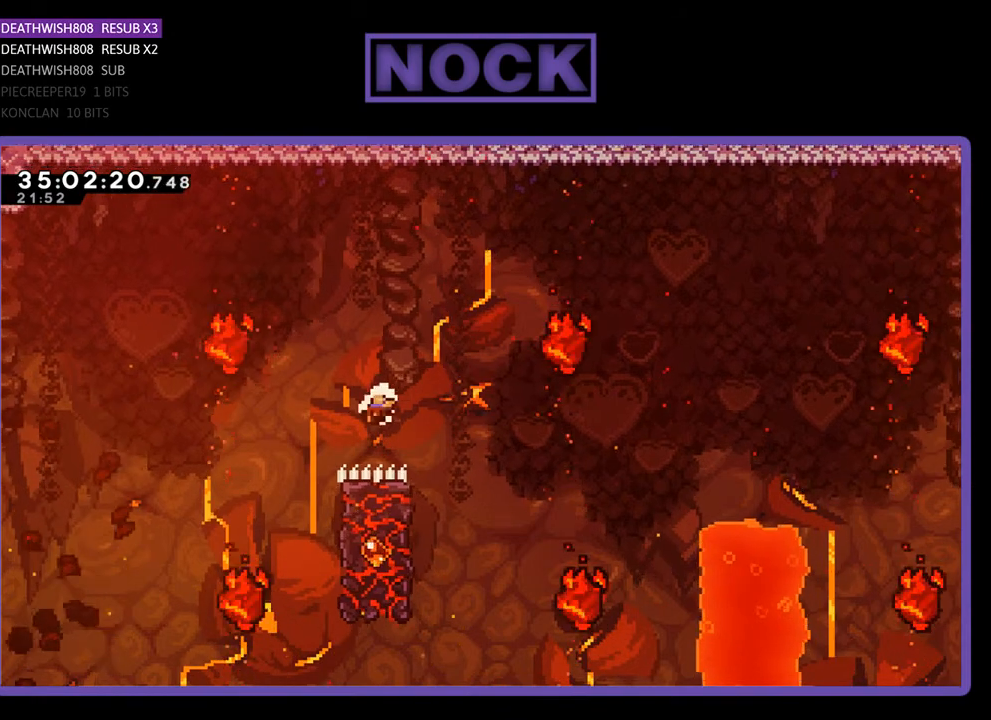
{"buttons": [], "events": [[33, "R2", "up"]]}
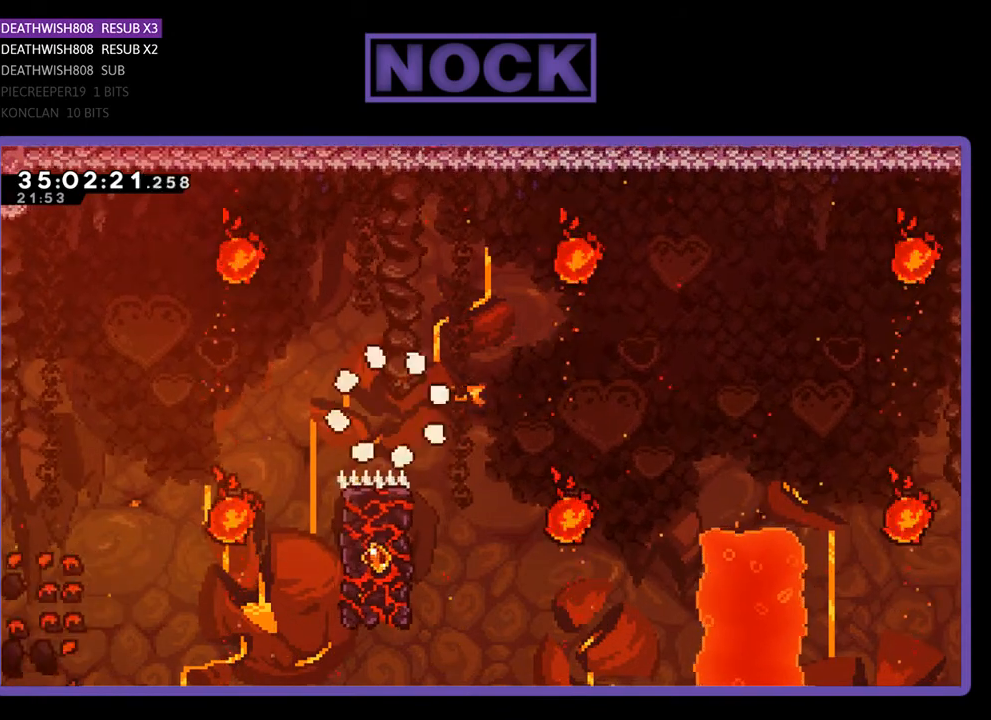
{"buttons": [], "events": []}
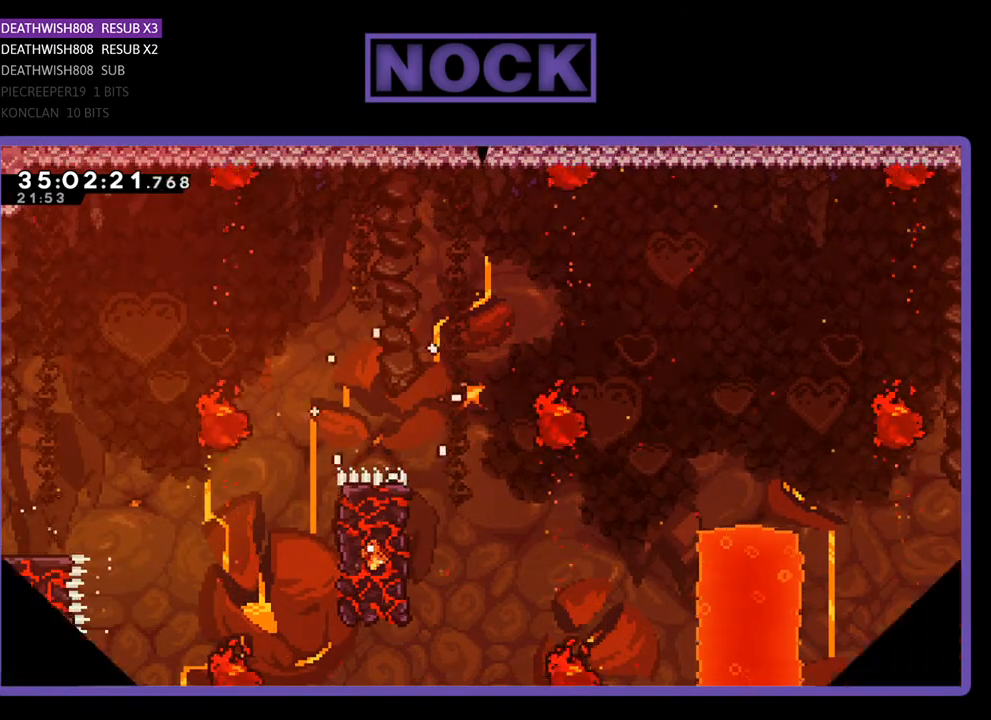
{"buttons": ["R2"], "events": [[133, "R2", "down"]]}
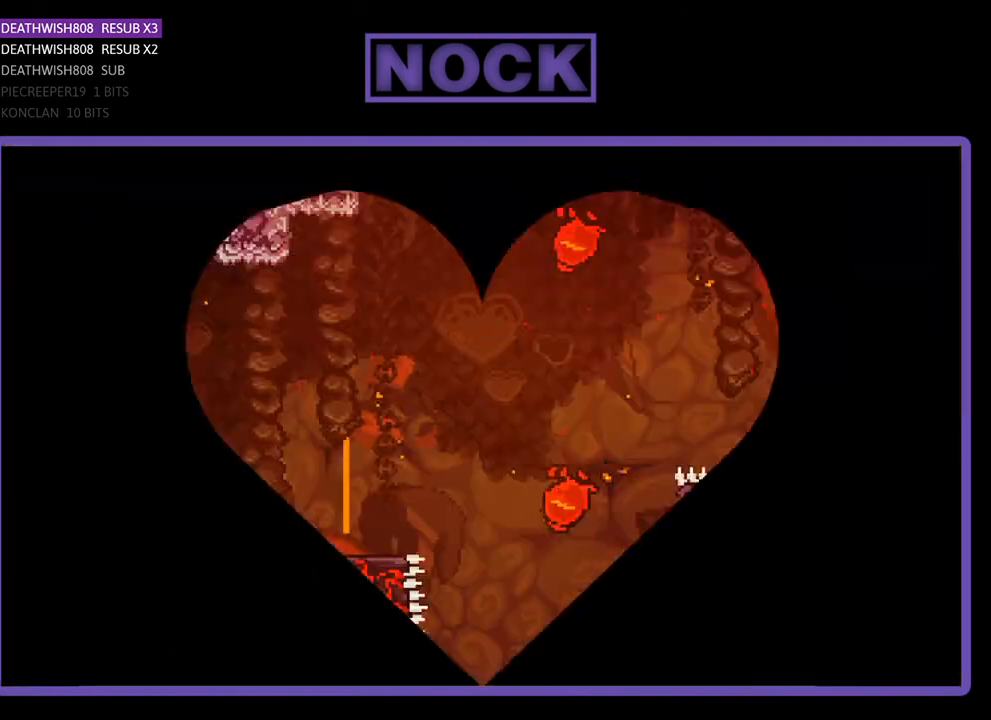
{"buttons": ["R2"], "events": []}
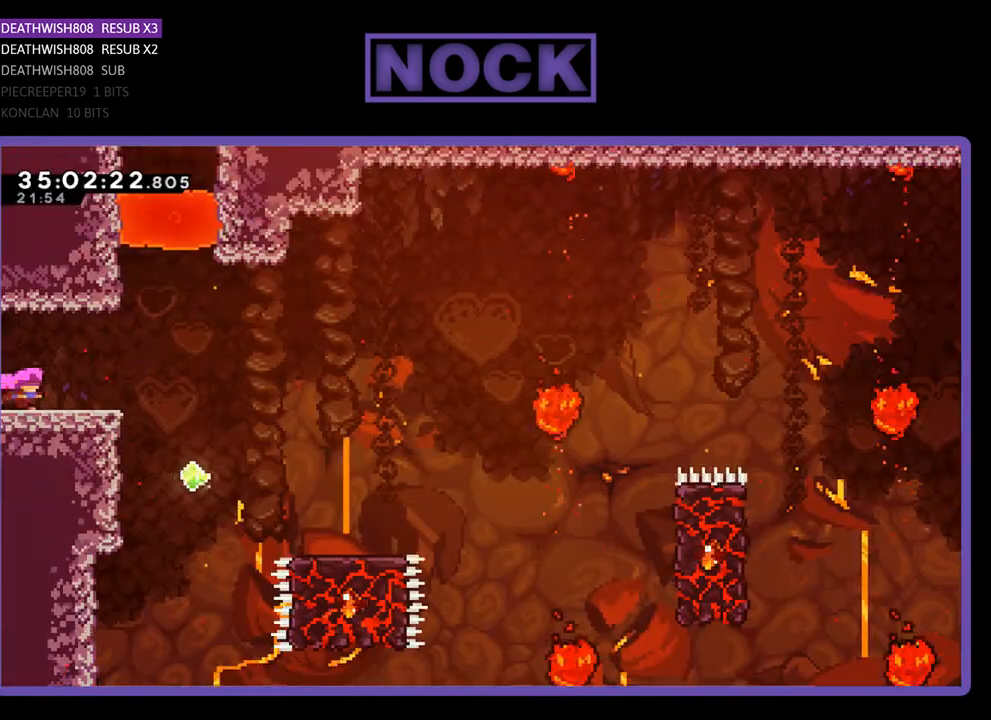
{"buttons": ["CROSS", "R2", "DPAD_RIGHT"], "events": [[33, "DPAD_RIGHT", "down"], [400, "CROSS", "down"]]}
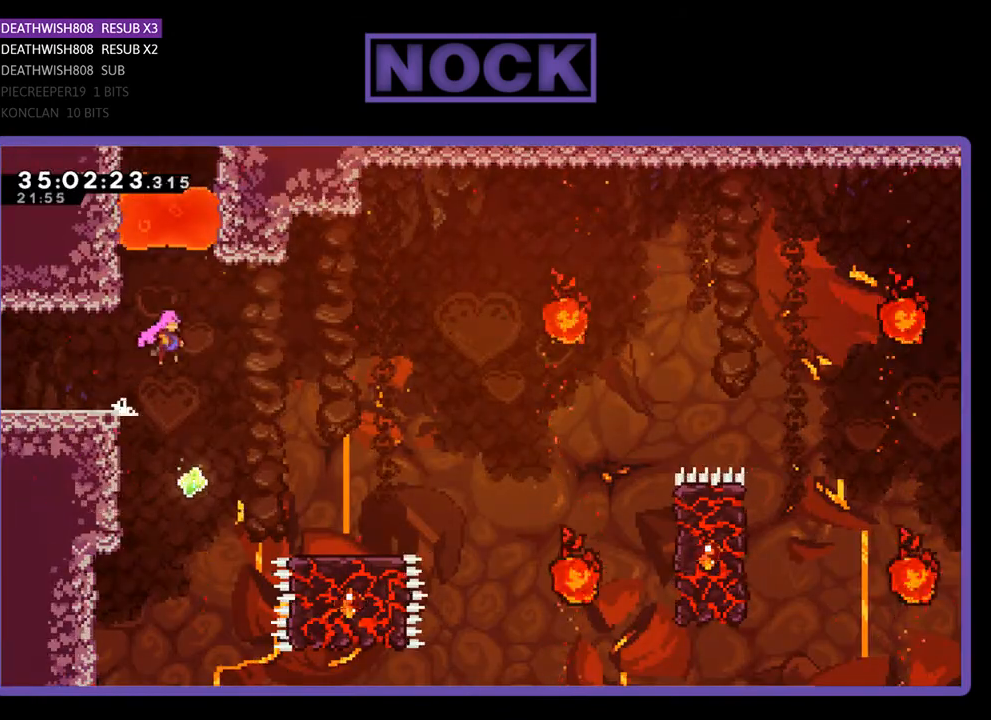
{"buttons": ["R2", "DPAD_RIGHT"], "events": [[433, "CROSS", "up"]]}
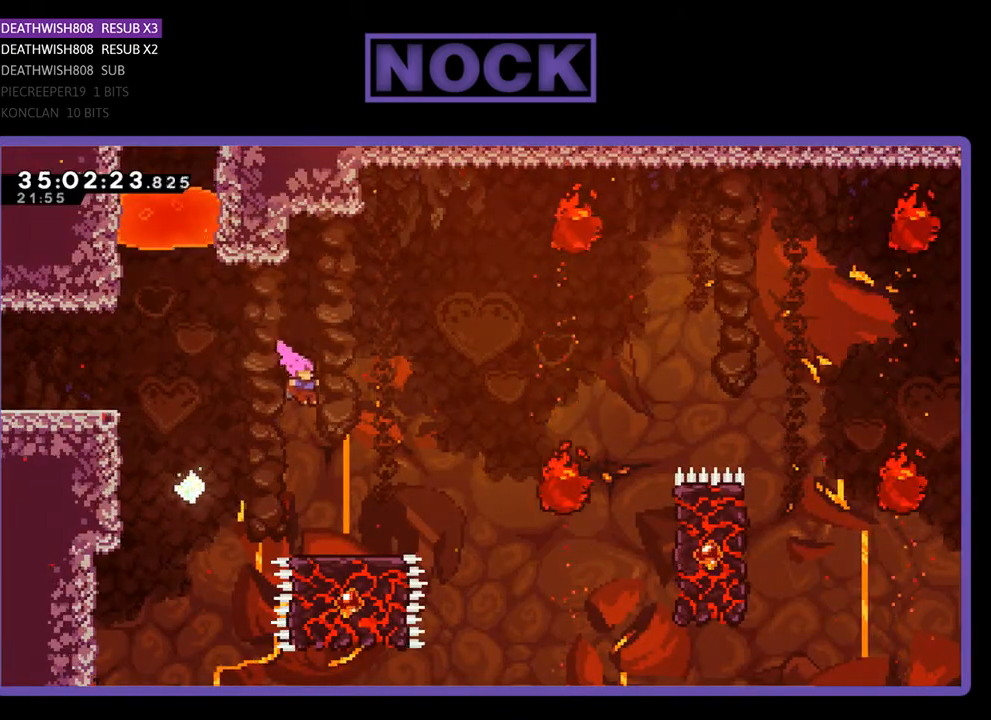
{"buttons": ["R2", "DPAD_RIGHT"], "events": []}
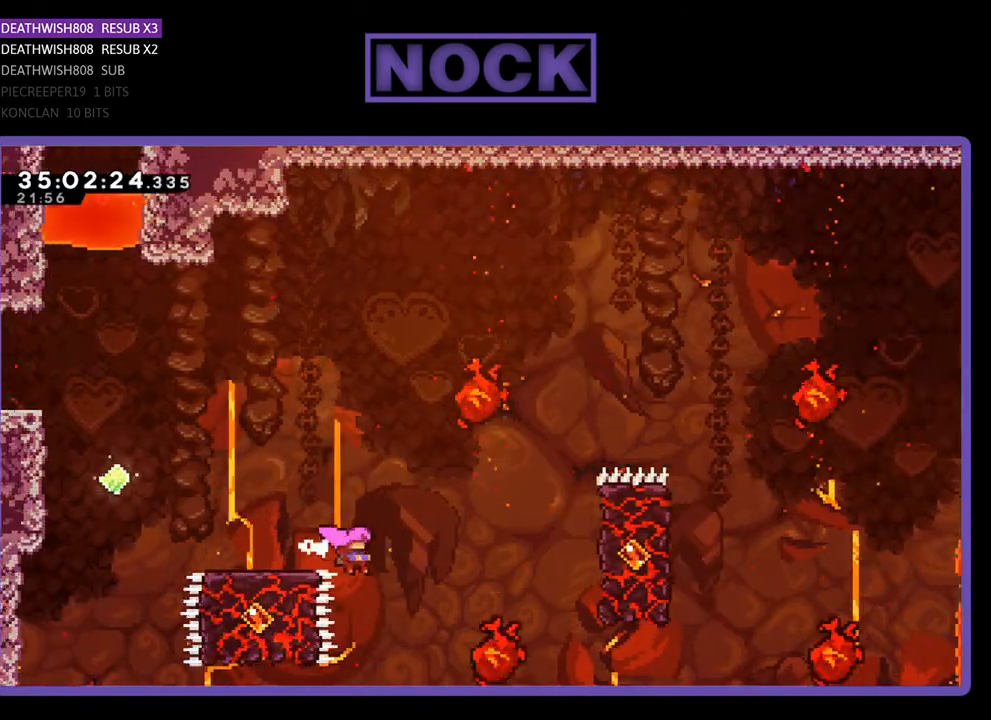
{"buttons": ["R2"], "events": [[67, "CROSS", "down"], [100, "DPAD_RIGHT", "up"], [400, "DPAD_RIGHT", "down"], [433, "DPAD_RIGHT", "up"], [433, "DPAD_UP", "down"], [500, "CROSS", "up"], [500, "DPAD_UP", "up"]]}
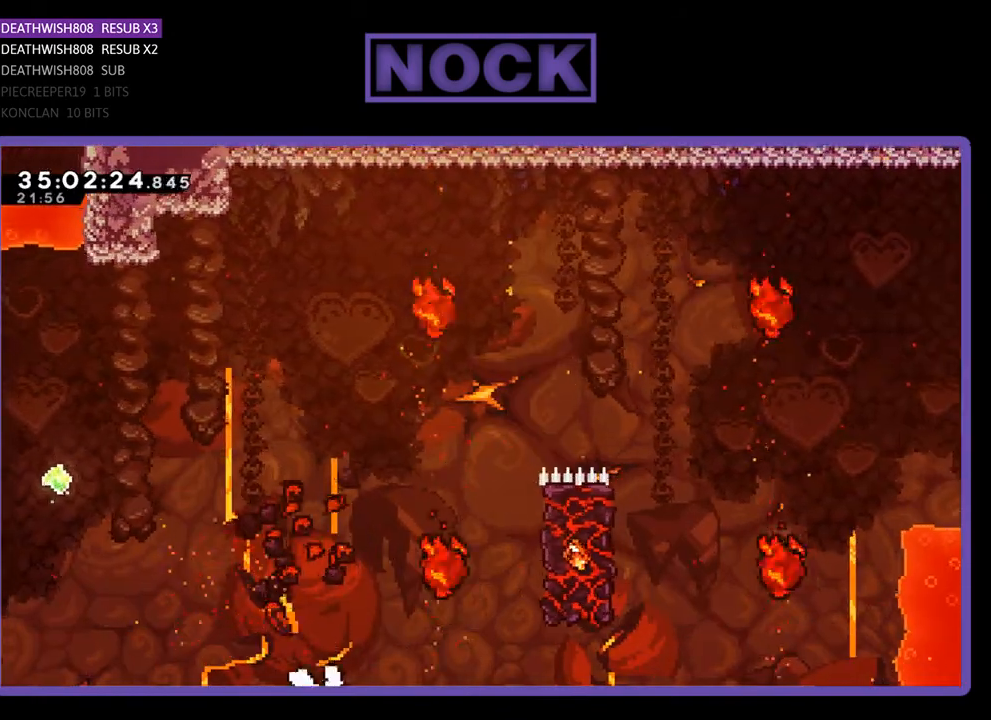
{"buttons": [], "events": [[67, "R2", "up"]]}
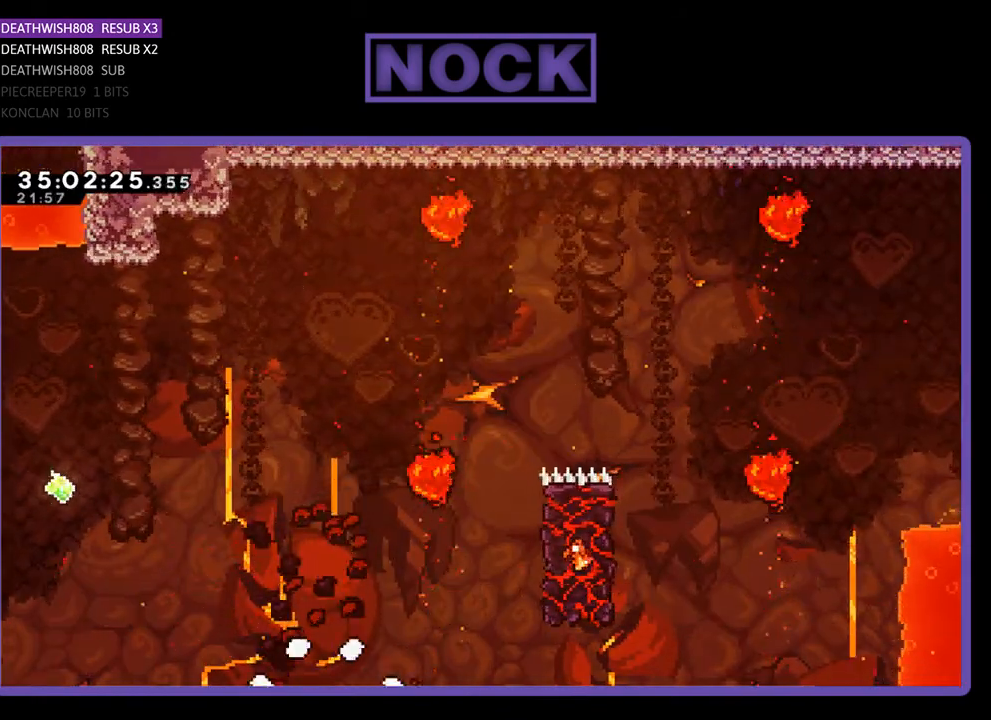
{"buttons": [], "events": []}
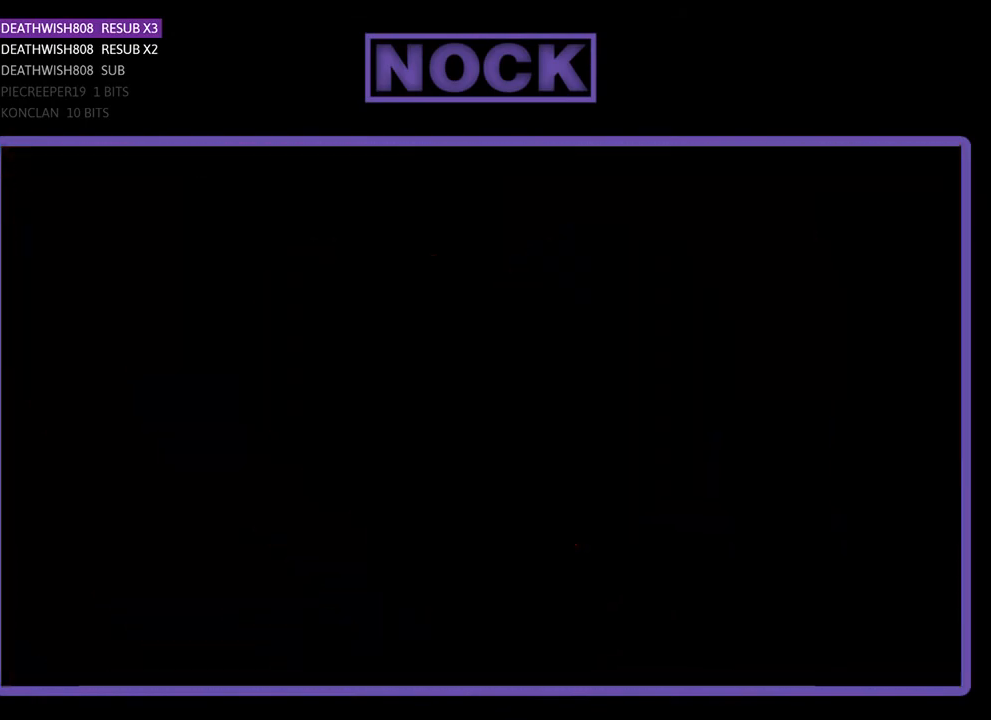
{"buttons": ["R2", "DPAD_RIGHT"], "events": [[67, "R2", "down"], [433, "DPAD_RIGHT", "down"]]}
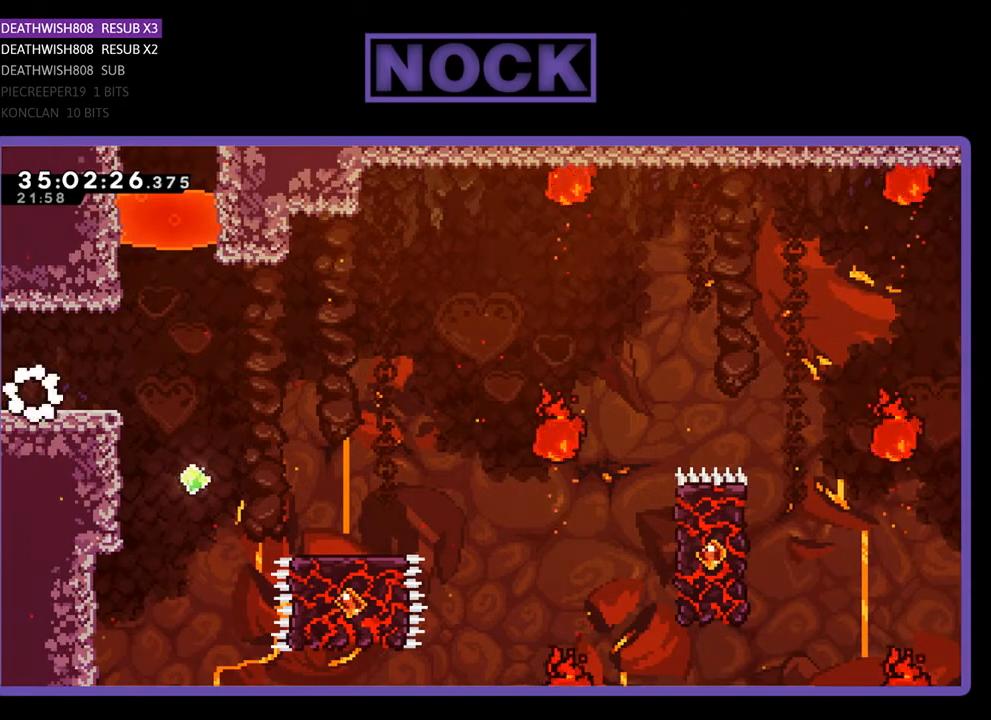
{"buttons": ["CROSS", "R2", "DPAD_RIGHT"], "events": [[467, "CROSS", "down"]]}
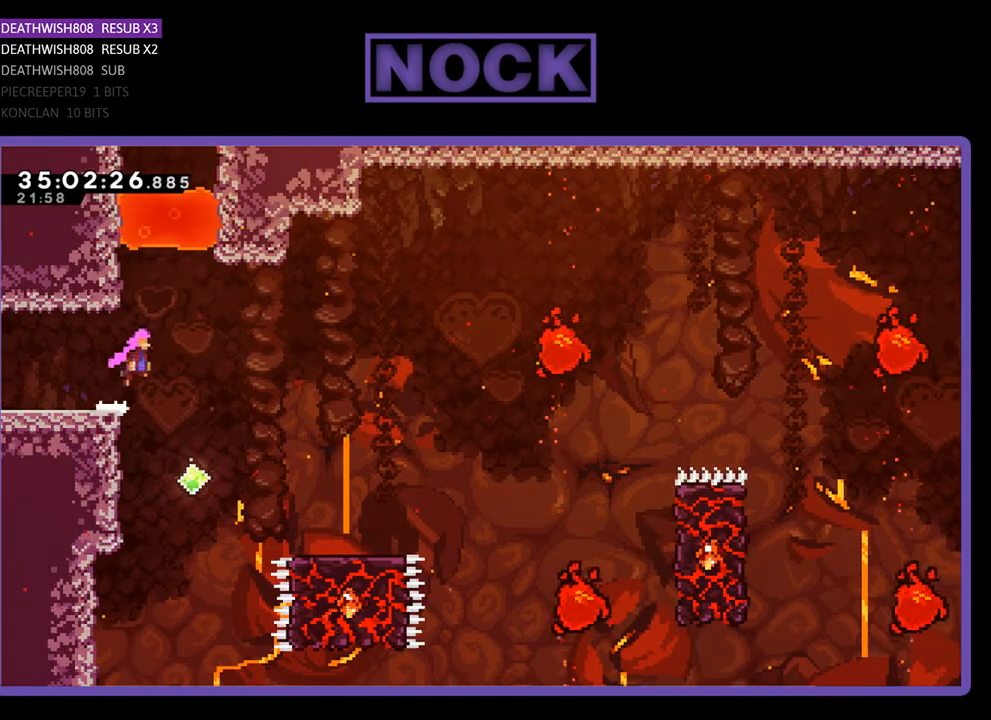
{"buttons": ["CROSS", "R2", "DPAD_RIGHT"], "events": []}
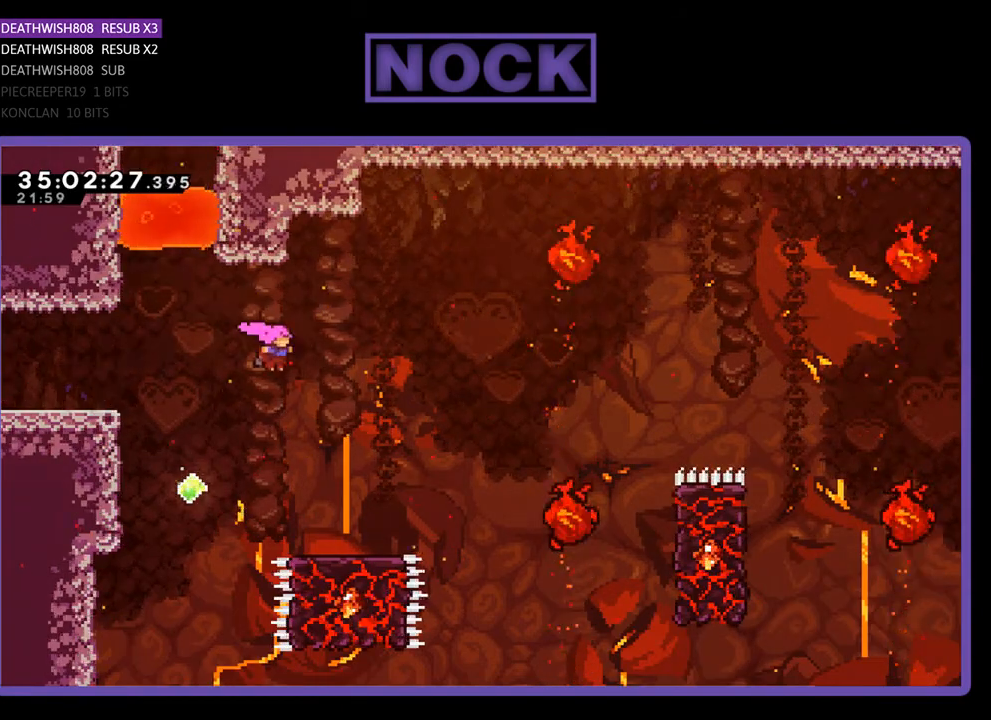
{"buttons": ["R2"], "events": [[33, "CROSS", "up"], [433, "DPAD_RIGHT", "up"]]}
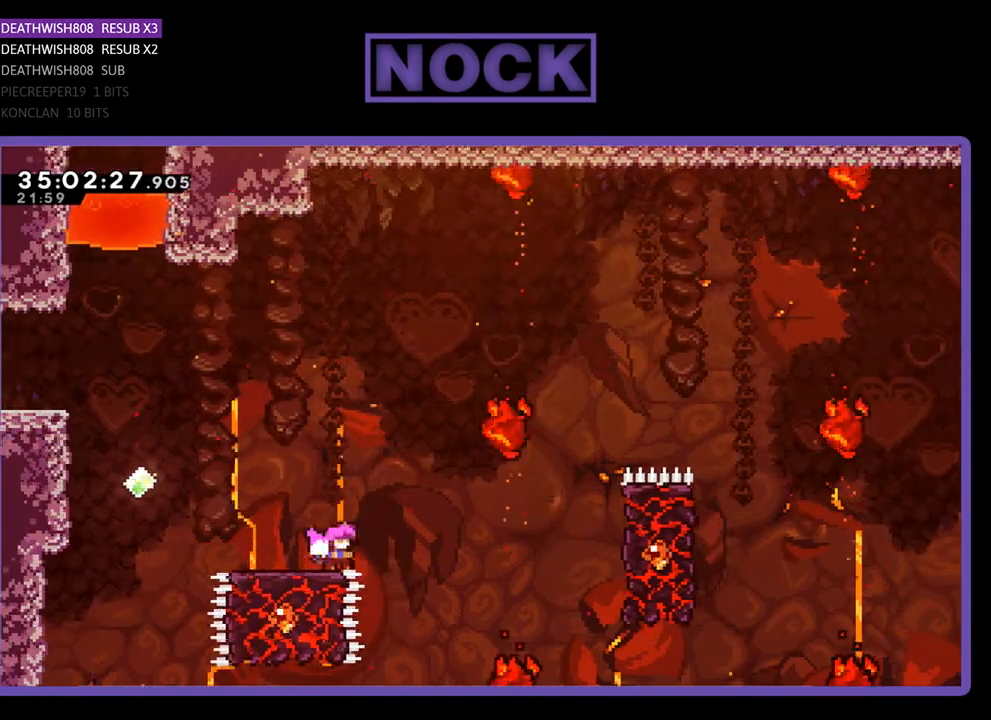
{"buttons": ["CROSS", "R2", "DPAD_RIGHT"], "events": [[233, "CROSS", "down"], [233, "DPAD_RIGHT", "down"], [233, "DPAD_UP", "down"], [467, "DPAD_UP", "up"]]}